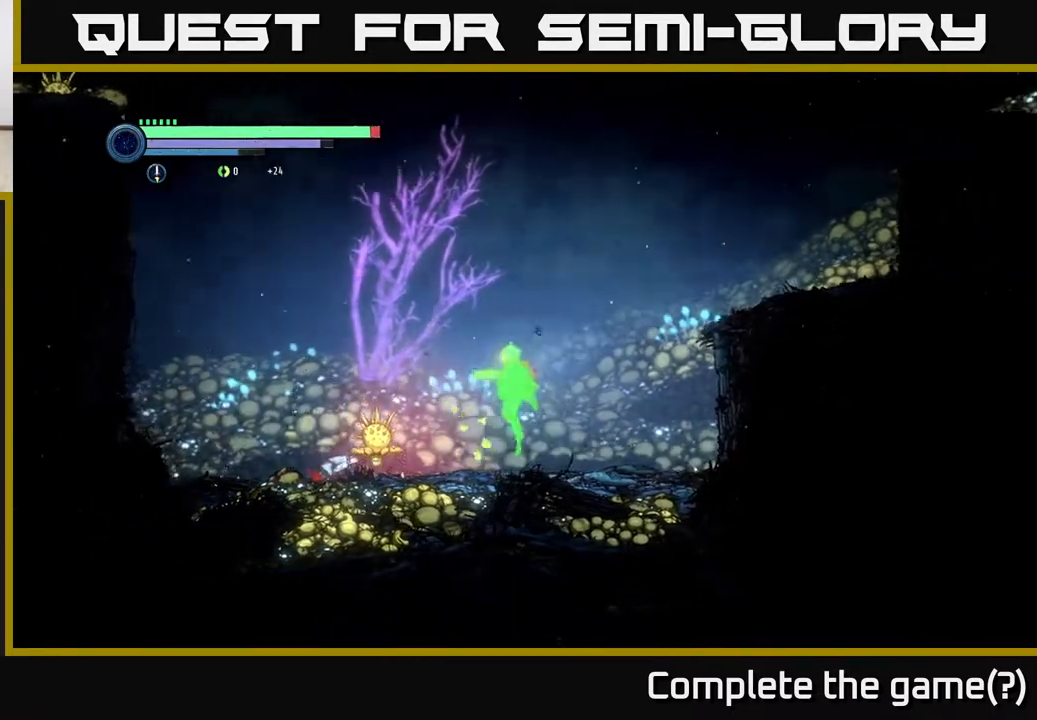
Gameplay with a controller (Xbox layout); each line is a JSON object with the inputs held at the frame after it. "events" lists button and stick changes between this image and that frame as [ms after this image, input, new state], when the widget could be followed in between.
{"buttons": ["A"], "left_stick": "left", "right_stick": "center", "events": []}
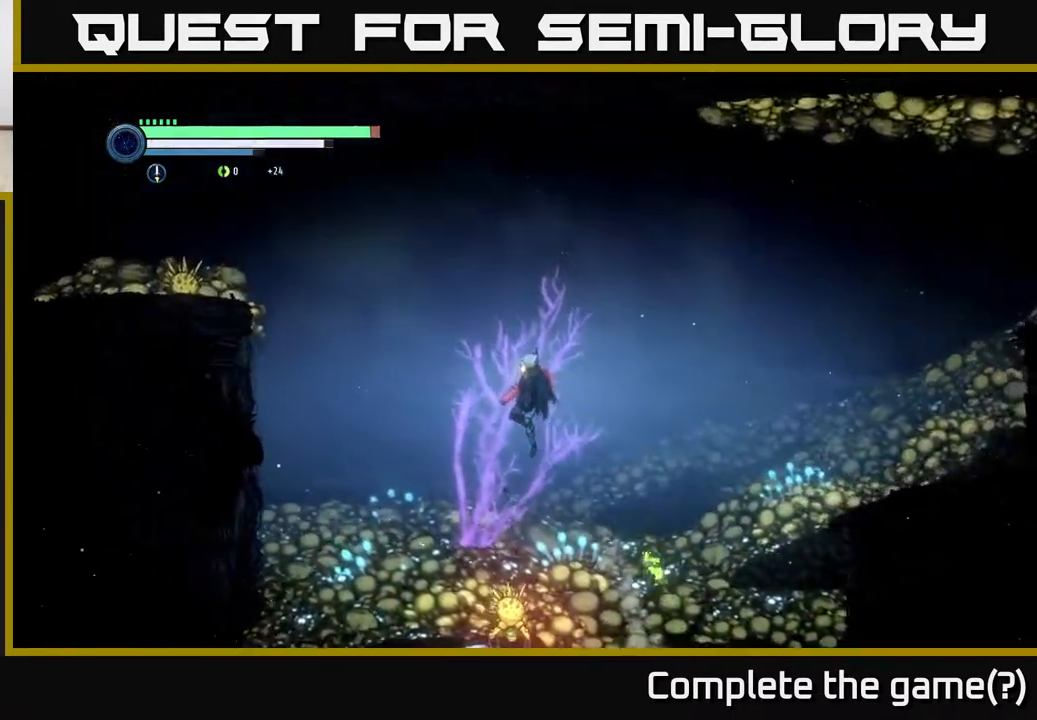
{"buttons": ["L2"], "left_stick": "right", "right_stick": "center", "events": [[350, "A", "up"], [417, "left_stick", "down-right"], [450, "L2", "down"], [483, "left_stick", "right"]]}
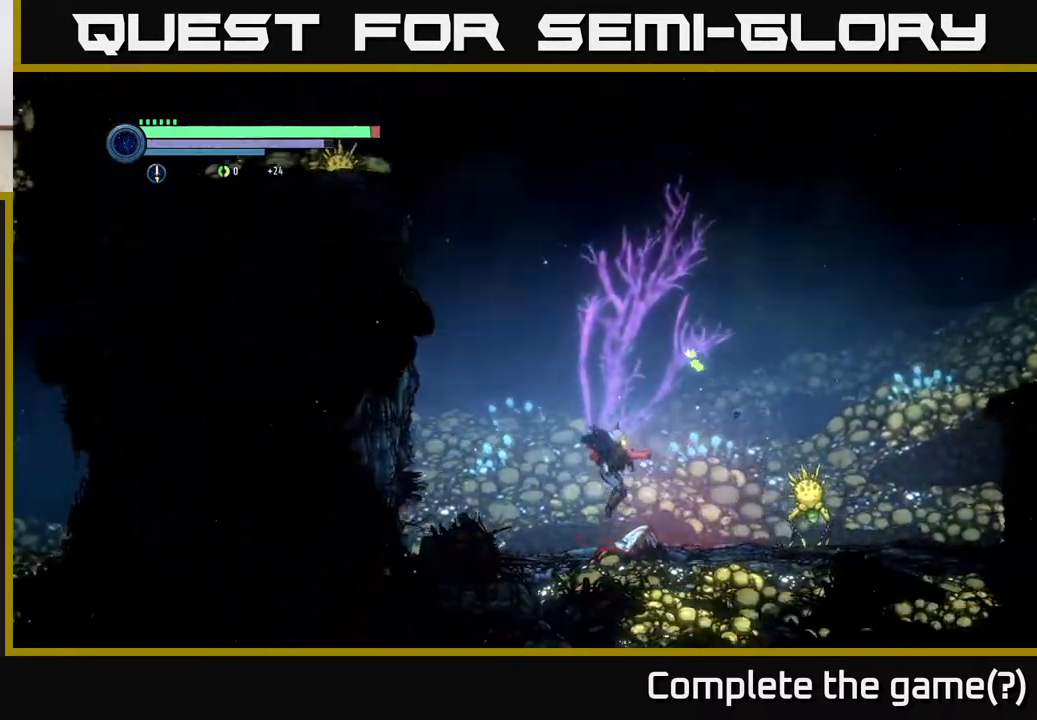
{"buttons": ["L2"], "left_stick": "right", "right_stick": "center", "events": [[133, "Y", "down"], [217, "Y", "up"]]}
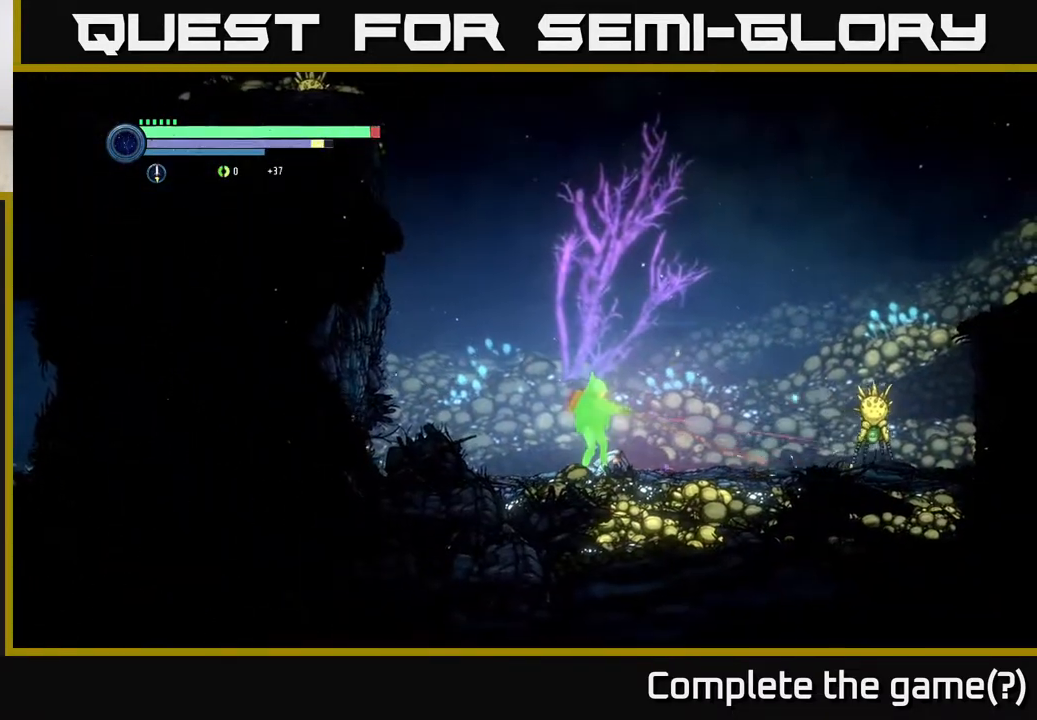
{"buttons": ["Y", "L2"], "left_stick": "right", "right_stick": "center", "events": [[33, "L2", "up"], [383, "L2", "down"], [450, "Y", "down"]]}
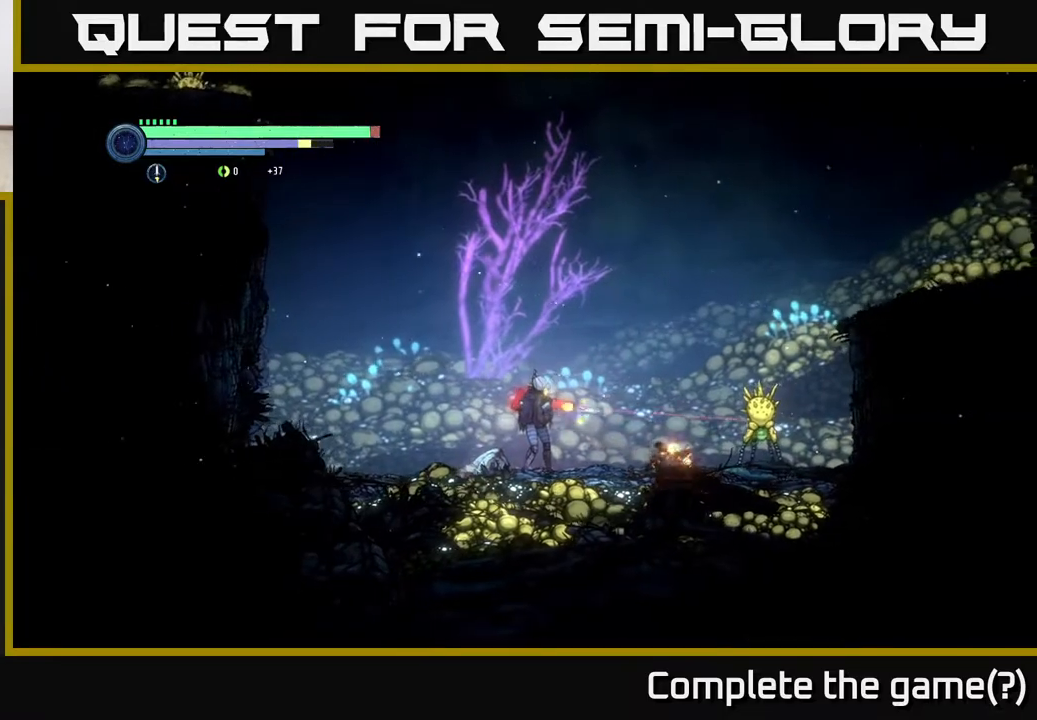
{"buttons": [], "left_stick": "right", "right_stick": "center", "events": [[17, "Y", "up"], [250, "L2", "up"]]}
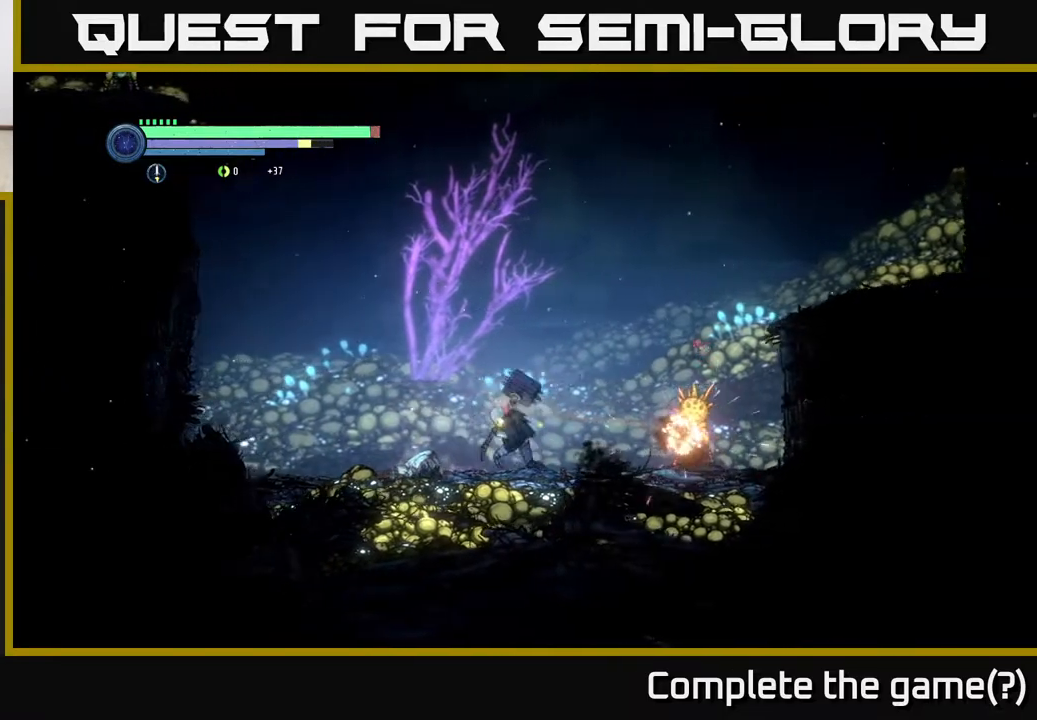
{"buttons": [], "left_stick": "center", "right_stick": "center", "events": [[17, "B", "down"], [100, "B", "up"], [200, "left_stick", "center"]]}
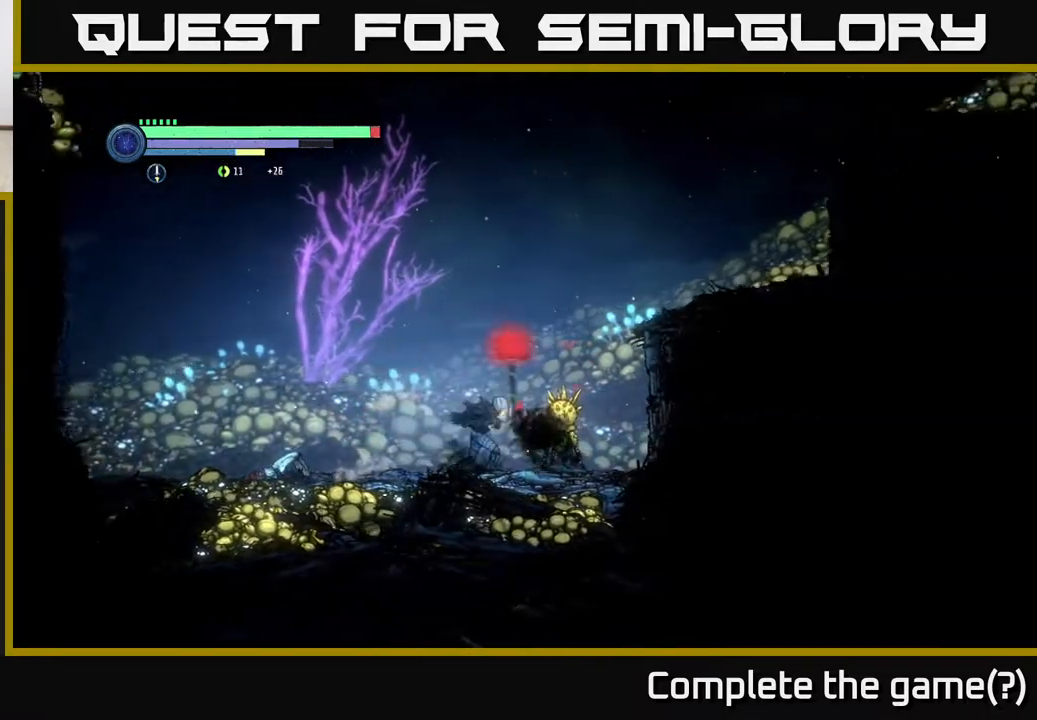
{"buttons": [], "left_stick": "center", "right_stick": "center", "events": [[200, "left_stick", "left"], [467, "left_stick", "center"]]}
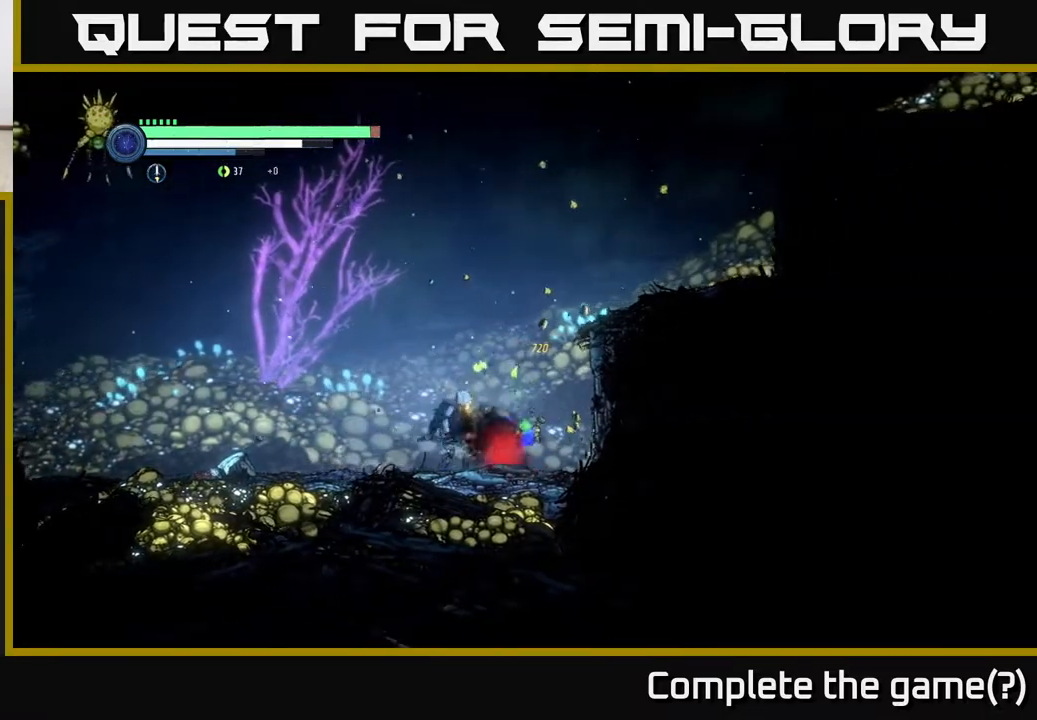
{"buttons": [], "left_stick": "left", "right_stick": "center", "events": [[67, "left_stick", "right"], [267, "left_stick", "left"], [417, "B", "down"], [483, "B", "up"]]}
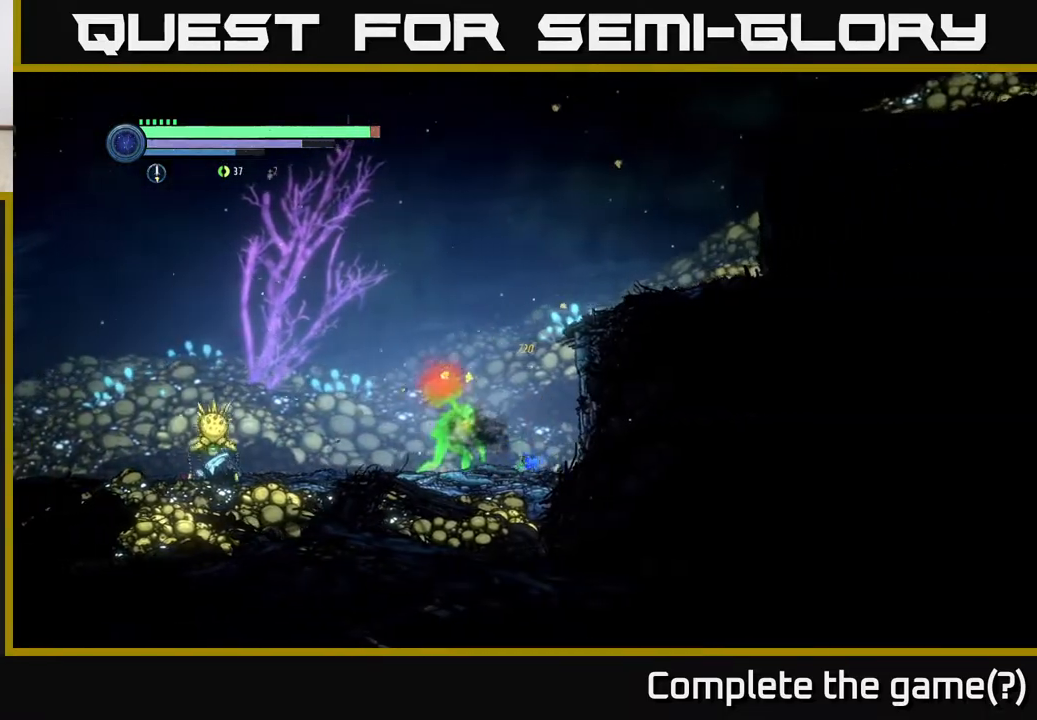
{"buttons": [], "left_stick": "center", "right_stick": "center", "events": [[33, "left_stick", "center"], [233, "left_stick", "left"], [483, "left_stick", "center"]]}
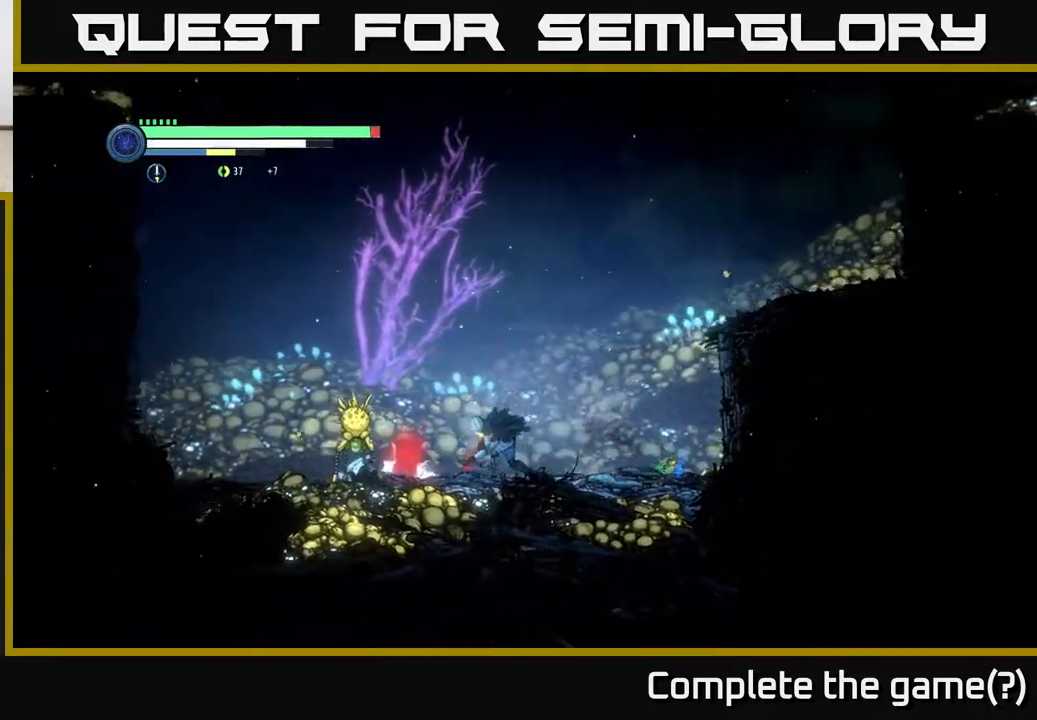
{"buttons": ["A"], "left_stick": "right", "right_stick": "center", "events": [[167, "X", "down"], [250, "X", "up"], [350, "X", "down"], [433, "X", "up"], [450, "left_stick", "right"], [483, "A", "down"]]}
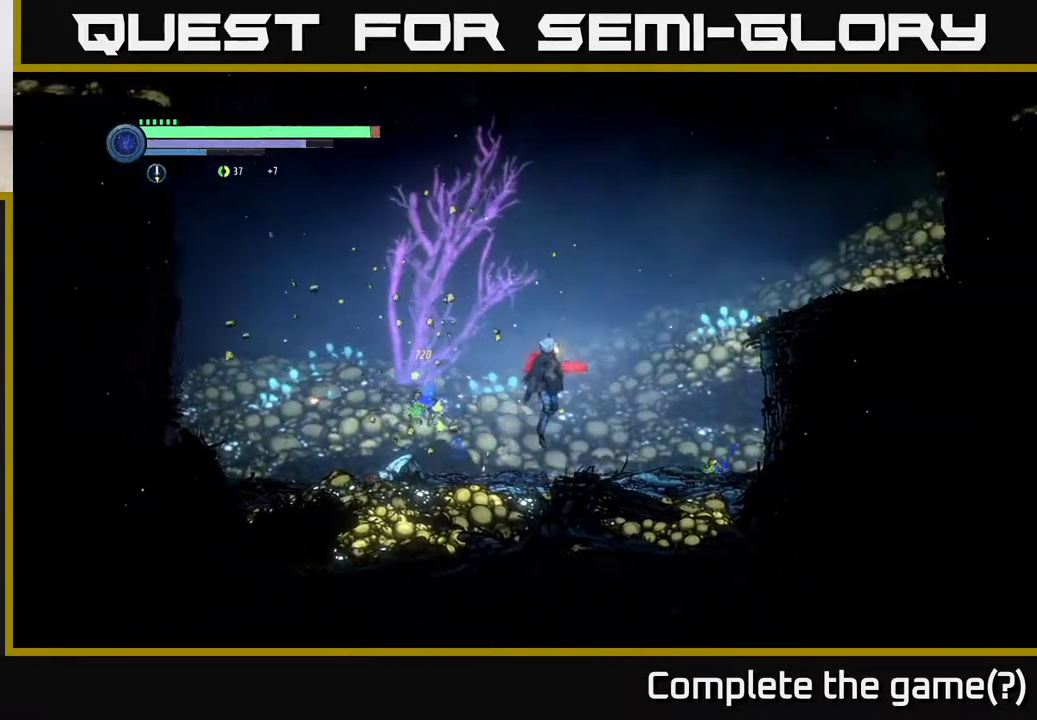
{"buttons": [], "left_stick": "left", "right_stick": "center", "events": [[167, "left_stick", "left"], [183, "A", "up"]]}
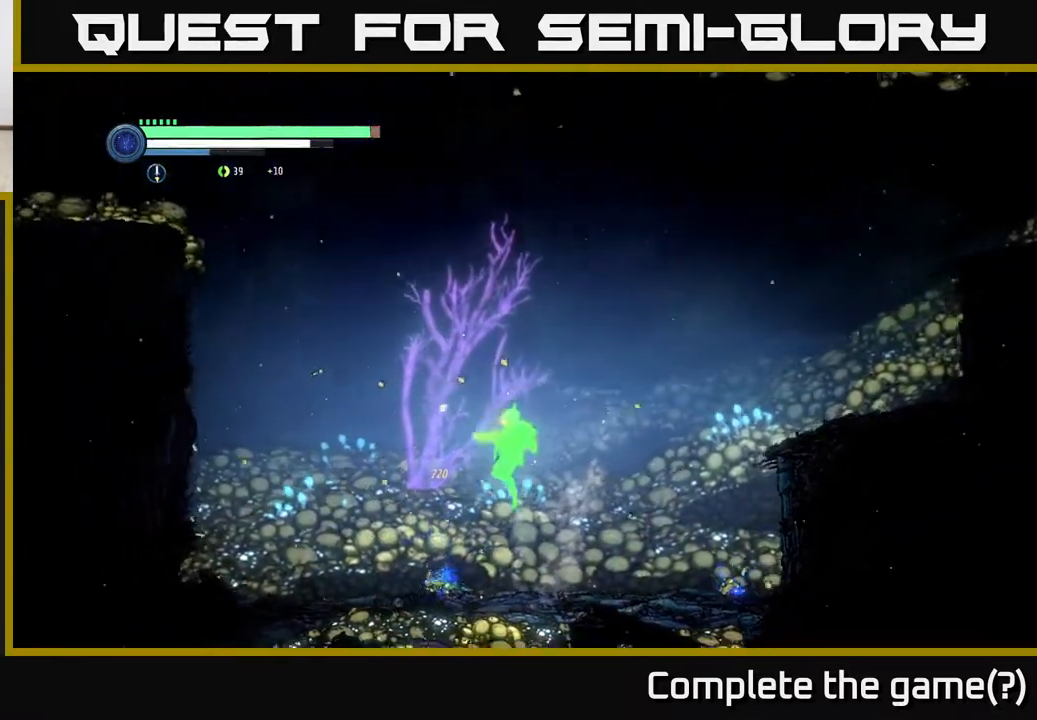
{"buttons": [], "left_stick": "left", "right_stick": "center", "events": []}
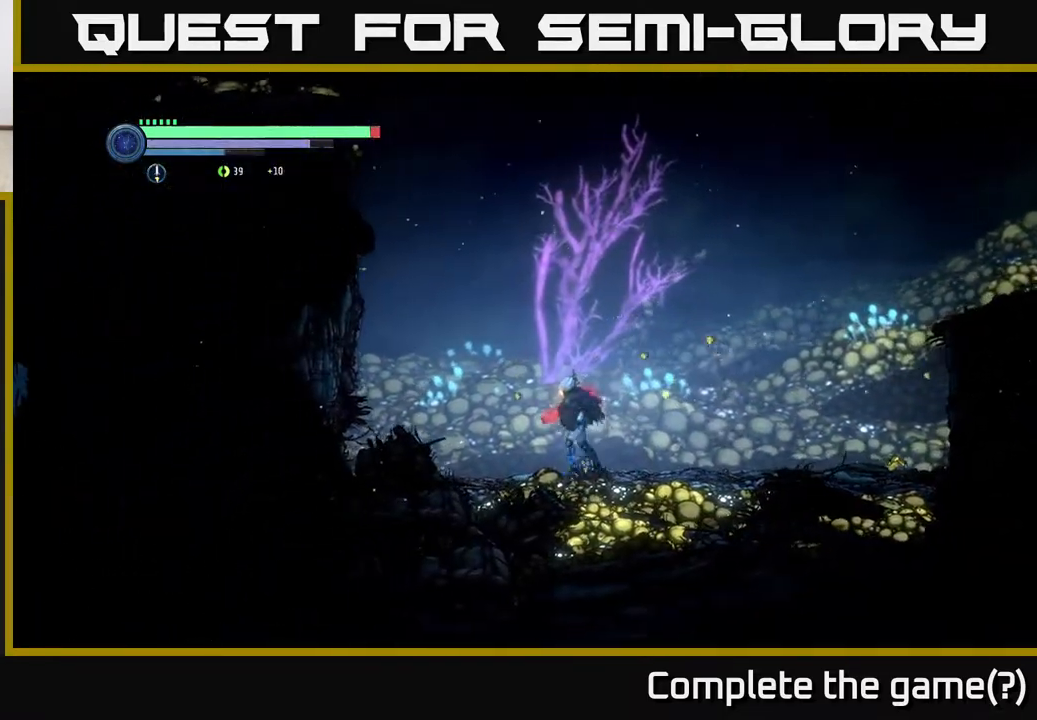
{"buttons": ["A"], "left_stick": "left", "right_stick": "center", "events": [[67, "left_stick", "center"], [133, "left_stick", "left"], [400, "A", "down"]]}
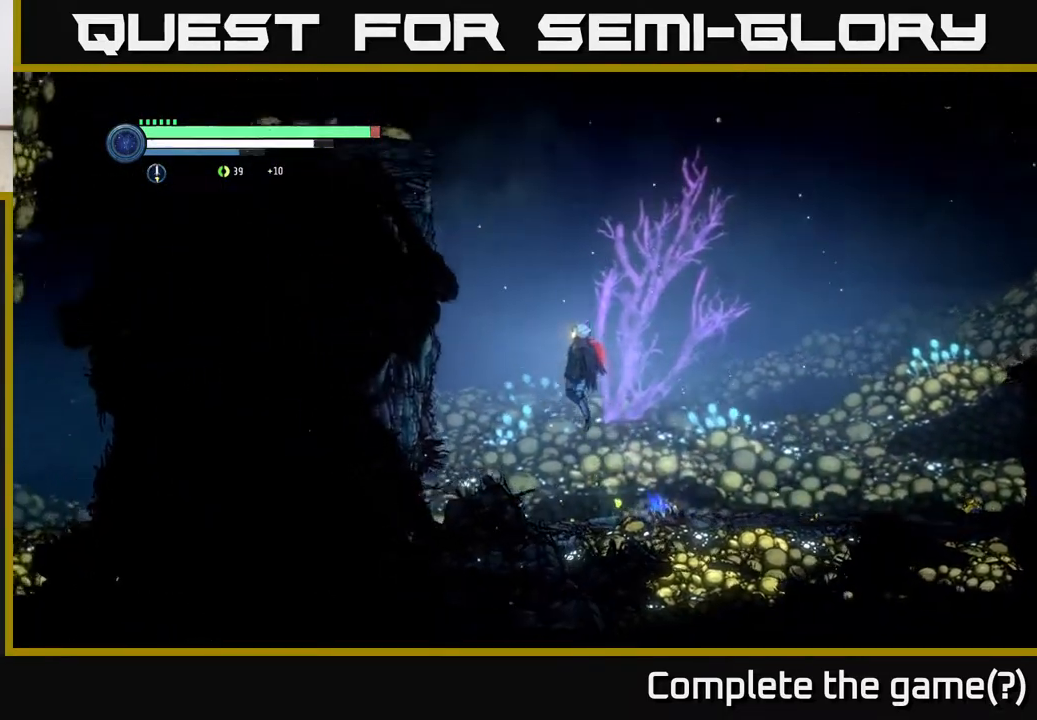
{"buttons": ["A"], "left_stick": "left", "right_stick": "center", "events": []}
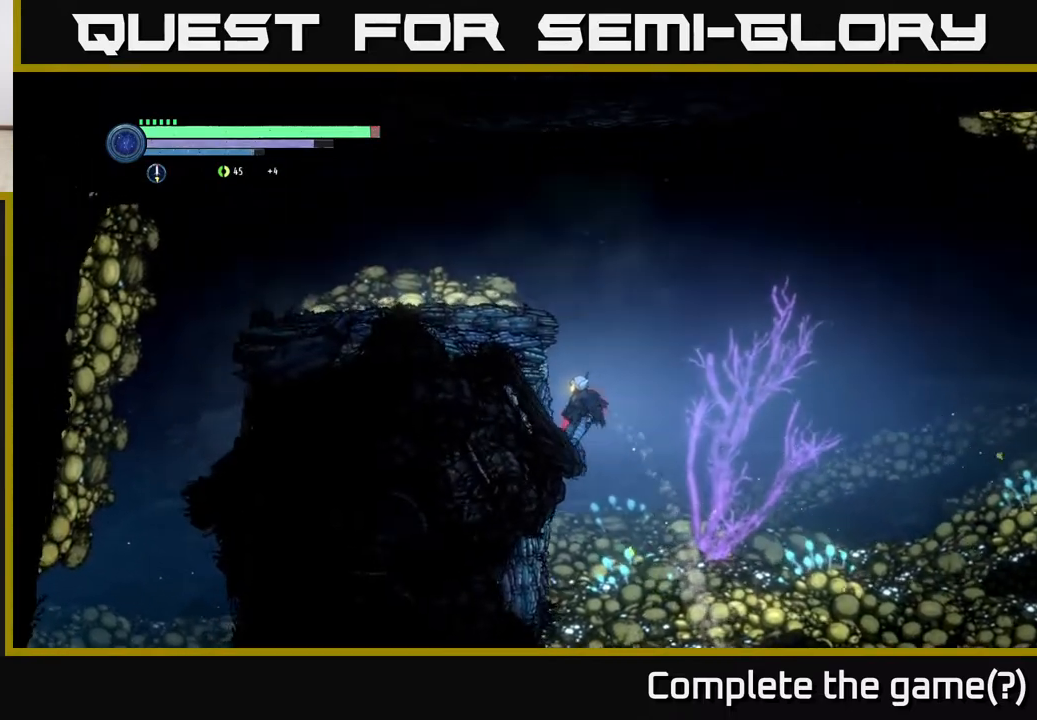
{"buttons": ["A"], "left_stick": "left", "right_stick": "center", "events": [[33, "A", "up"], [250, "A", "down"]]}
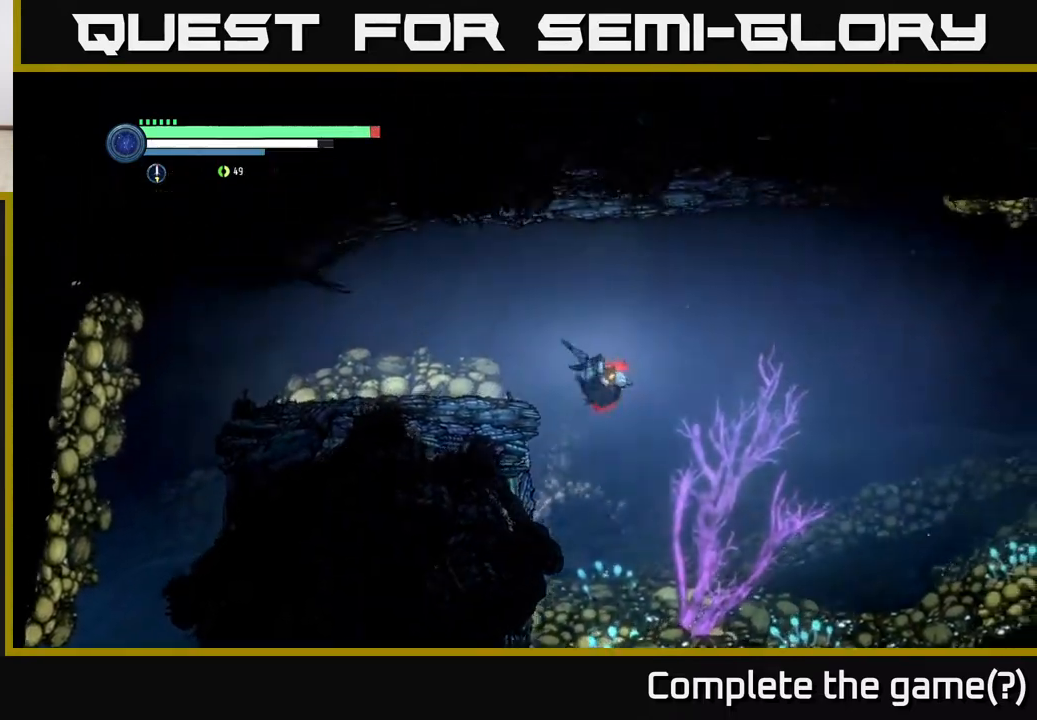
{"buttons": [], "left_stick": "center", "right_stick": "center", "events": [[300, "A", "up"], [450, "left_stick", "center"]]}
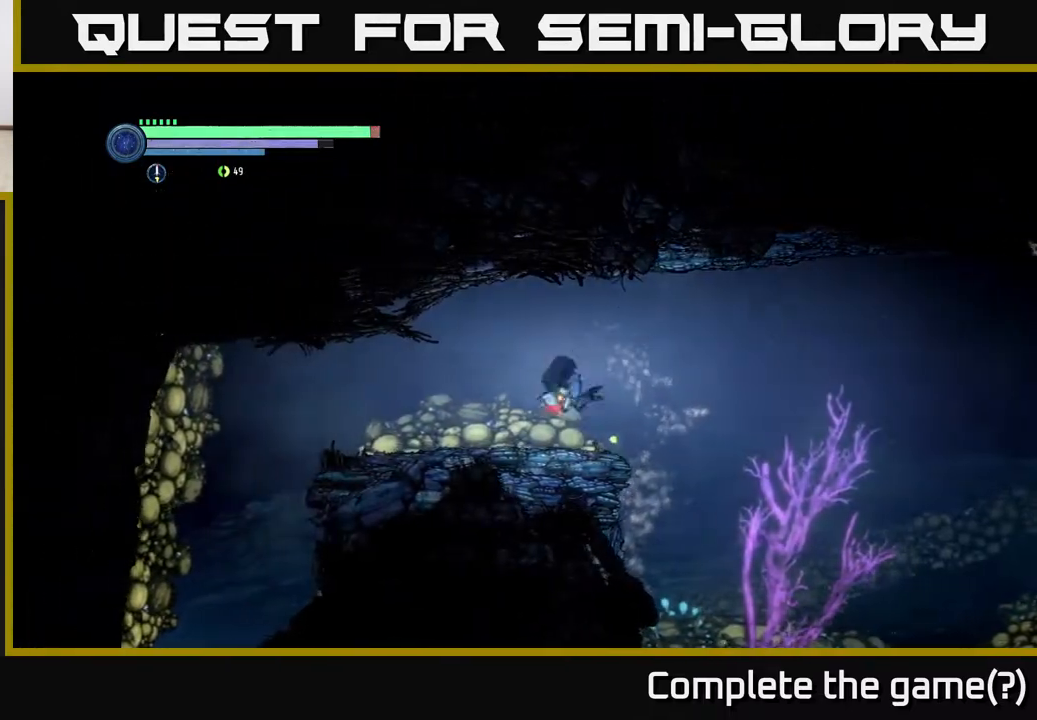
{"buttons": [], "left_stick": "left", "right_stick": "center", "events": [[350, "left_stick", "left"]]}
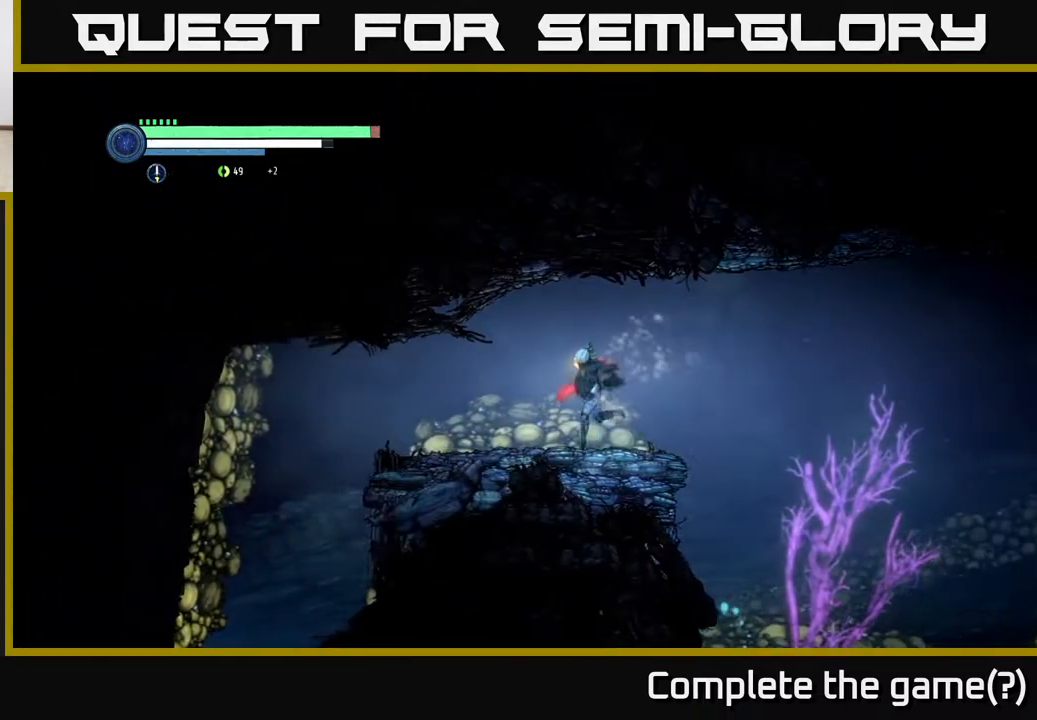
{"buttons": [], "left_stick": "left", "right_stick": "center", "events": [[33, "R2", "down"], [67, "R2", "up"]]}
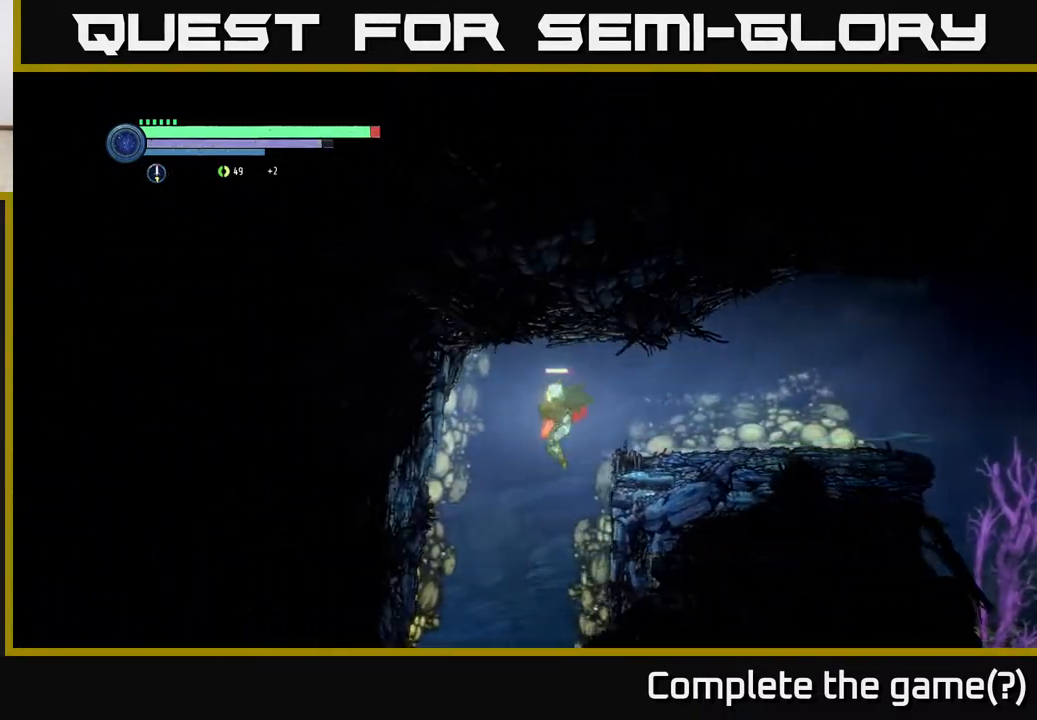
{"buttons": [], "left_stick": "center", "right_stick": "down", "events": [[83, "left_stick", "center"], [183, "right_stick", "down"]]}
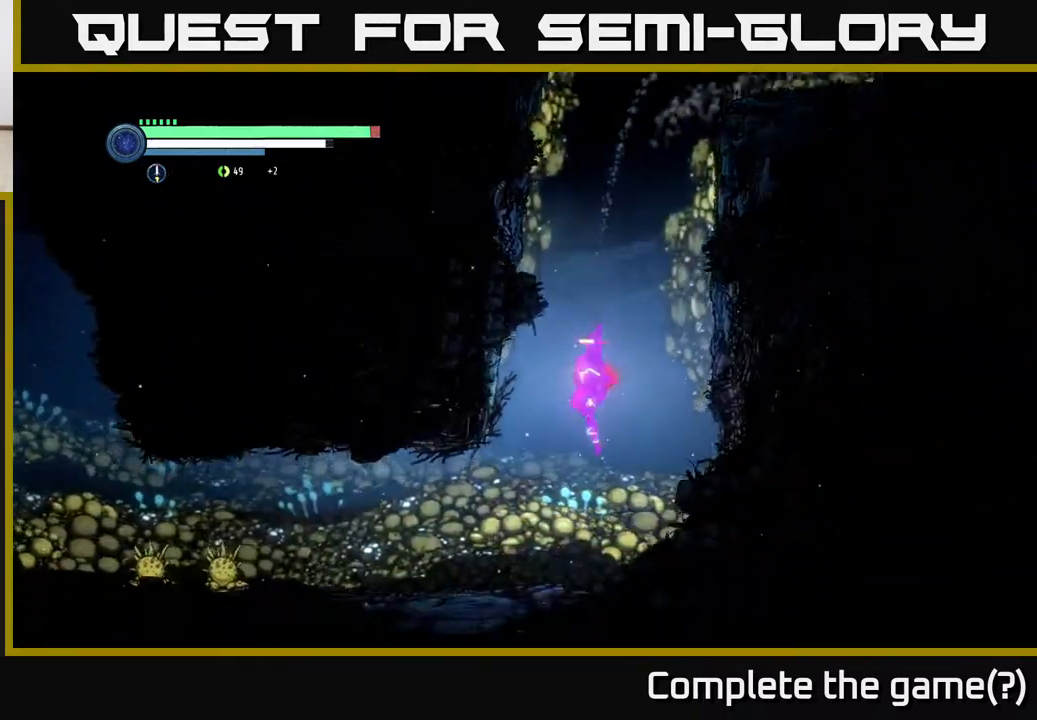
{"buttons": [], "left_stick": "left", "right_stick": "center", "events": [[17, "left_stick", "left"], [117, "right_stick", "center"], [400, "R2", "down"], [483, "R2", "up"]]}
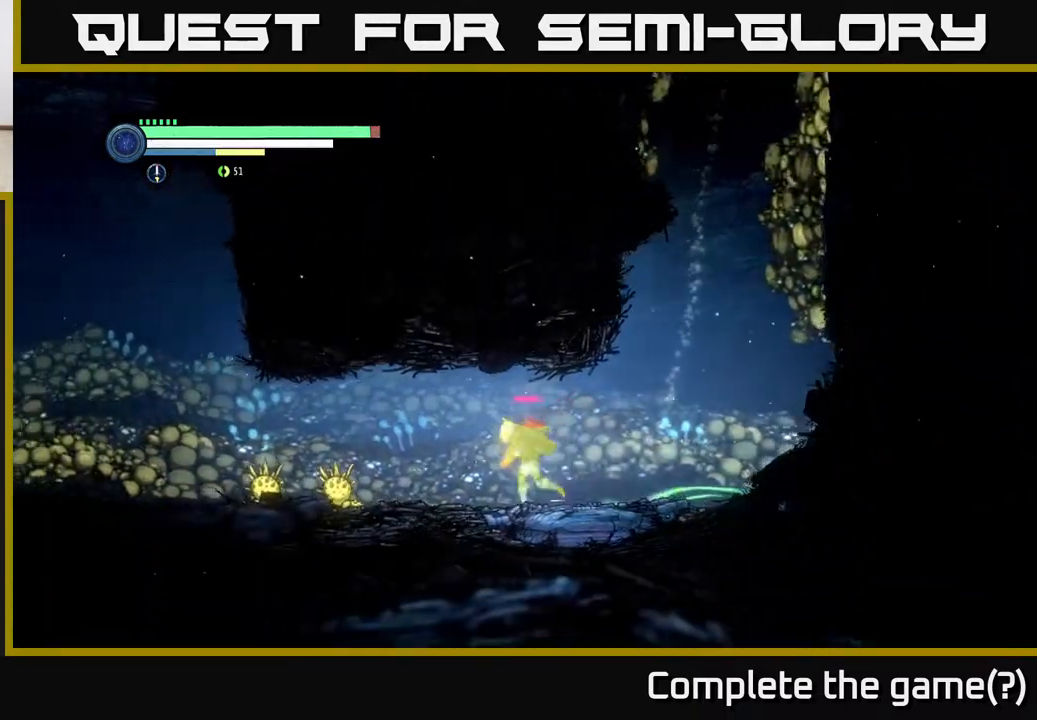
{"buttons": ["L2"], "left_stick": "down-left", "right_stick": "center", "events": [[100, "left_stick", "right"], [367, "left_stick", "center"], [433, "left_stick", "down-right"], [500, "L2", "down"], [500, "left_stick", "down-left"]]}
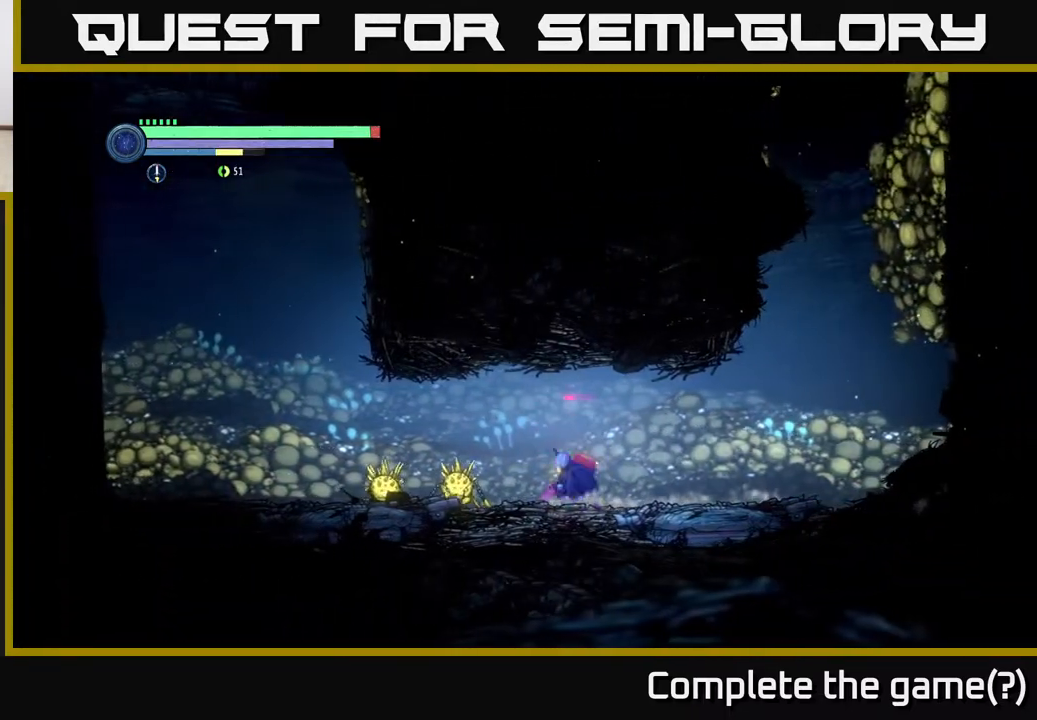
{"buttons": ["Y", "L2"], "left_stick": "left", "right_stick": "center", "events": [[150, "Y", "down"], [200, "Y", "up"], [250, "left_stick", "left"], [483, "Y", "down"]]}
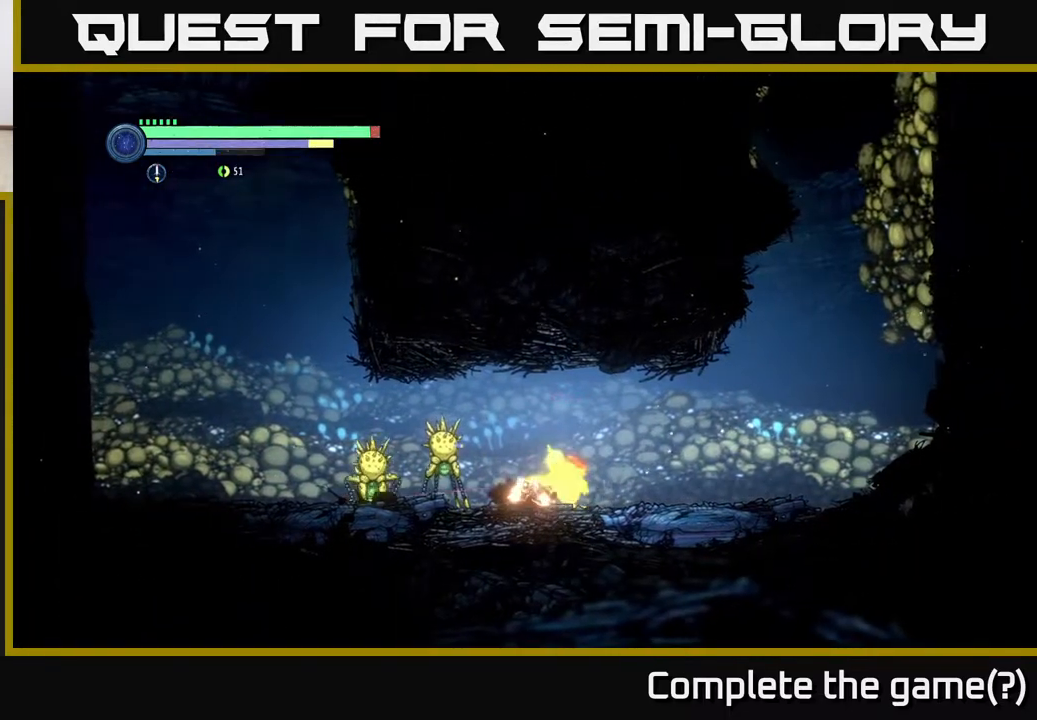
{"buttons": ["L2"], "left_stick": "left", "right_stick": "center", "events": [[100, "Y", "up"], [350, "Y", "down"], [483, "Y", "up"]]}
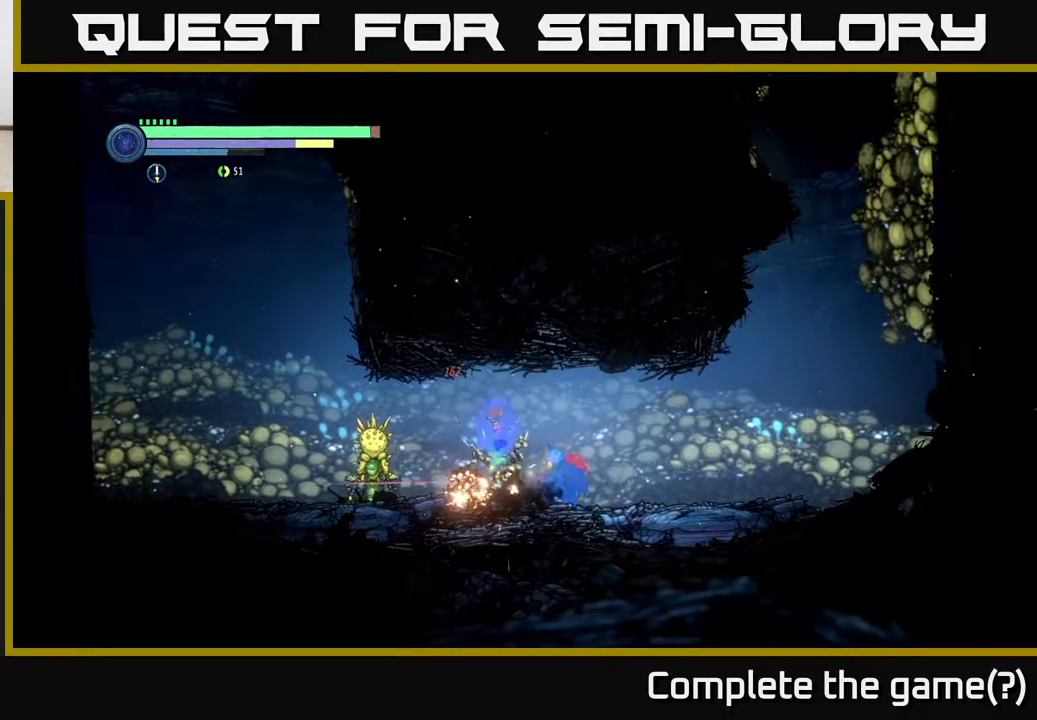
{"buttons": [], "left_stick": "center", "right_stick": "center", "events": [[200, "X", "down"], [317, "X", "up"], [417, "X", "down"], [483, "L2", "up"], [500, "X", "up"], [500, "left_stick", "center"]]}
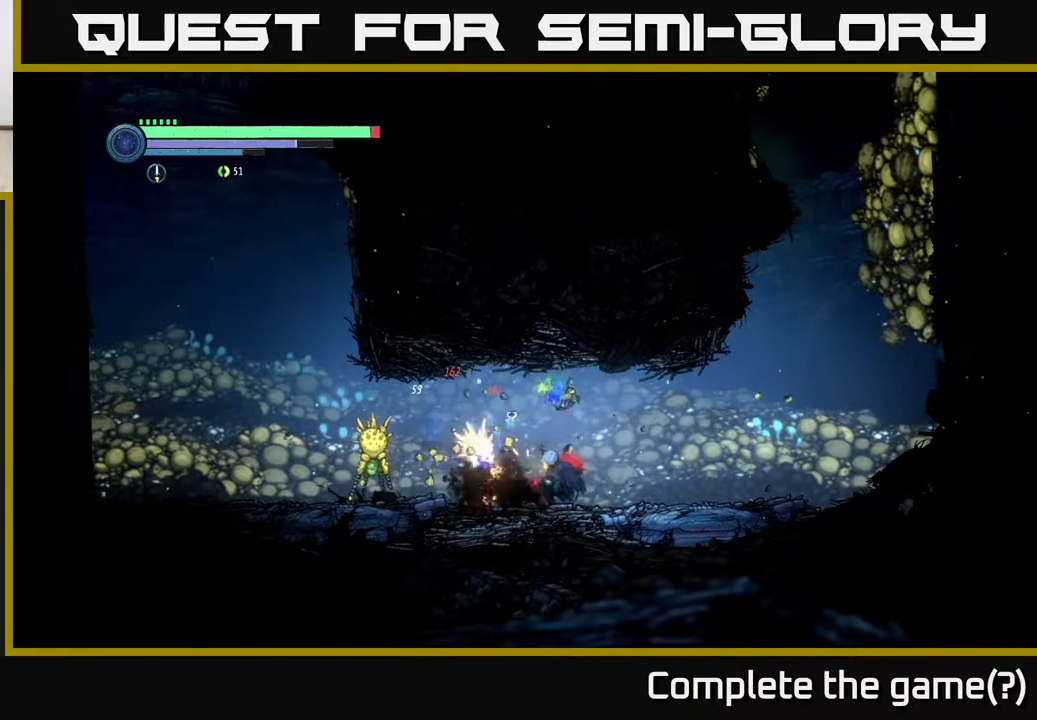
{"buttons": [], "left_stick": "right", "right_stick": "center", "events": [[117, "left_stick", "right"], [133, "B", "down"], [233, "B", "up"], [383, "A", "down"], [433, "A", "up"]]}
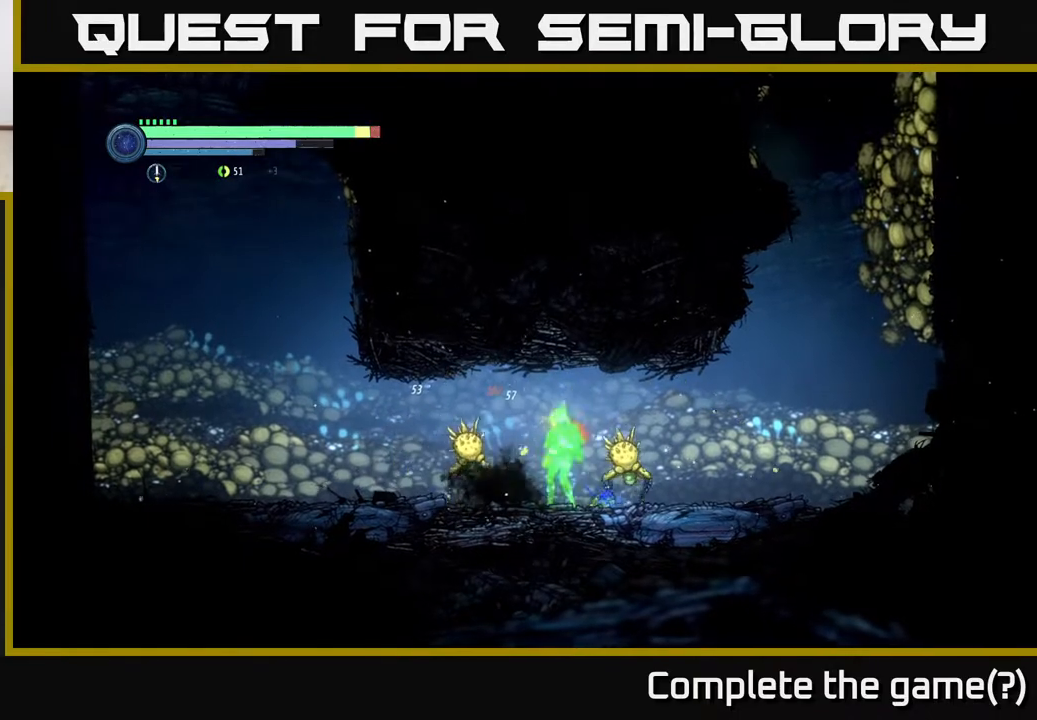
{"buttons": ["B"], "left_stick": "right", "right_stick": "center", "events": [[50, "left_stick", "center"], [100, "left_stick", "left"], [167, "B", "down"], [200, "left_stick", "right"], [217, "B", "up"], [317, "B", "down"], [383, "B", "up"], [450, "B", "down"]]}
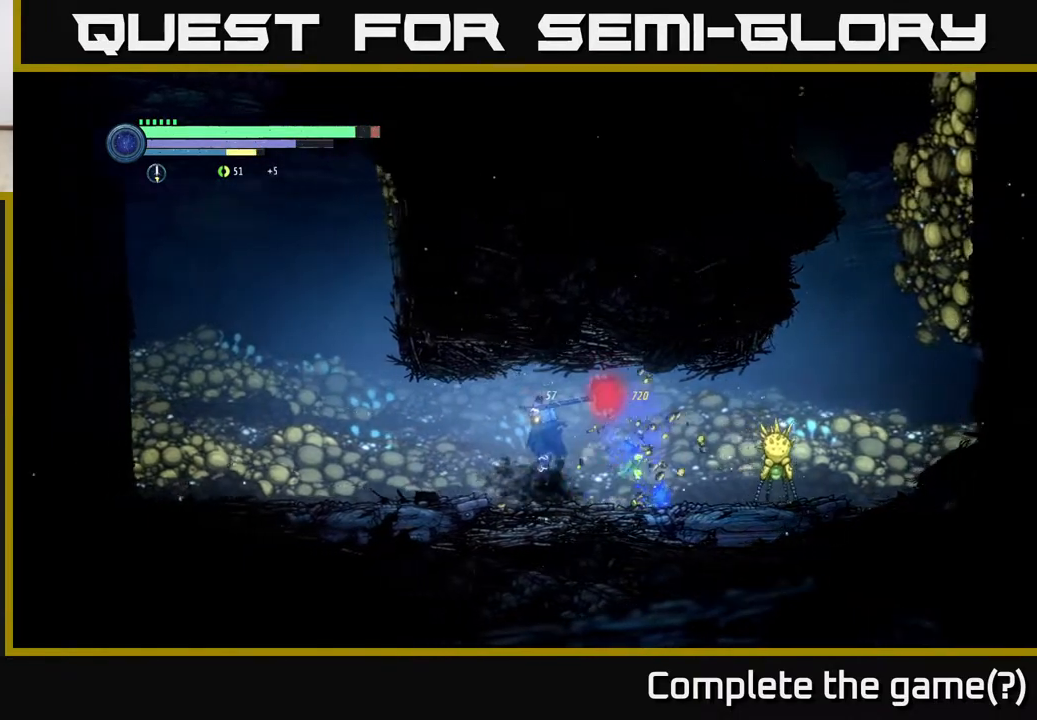
{"buttons": [], "left_stick": "right", "right_stick": "center", "events": [[50, "B", "up"], [383, "left_stick", "center"], [500, "left_stick", "right"]]}
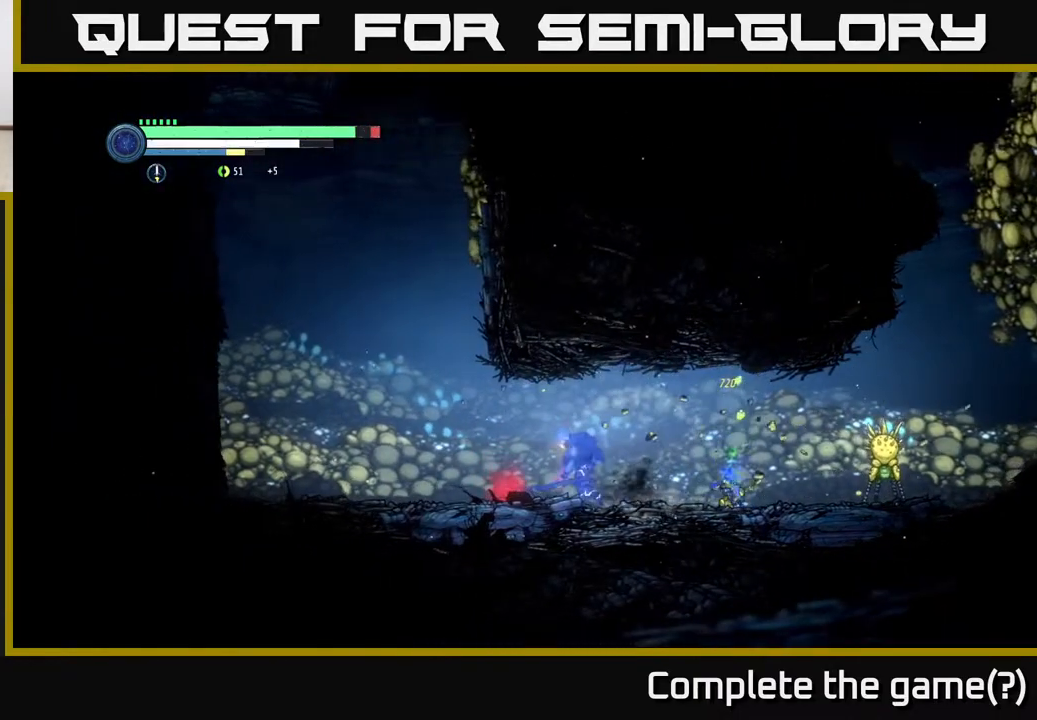
{"buttons": [], "left_stick": "right", "right_stick": "center", "events": []}